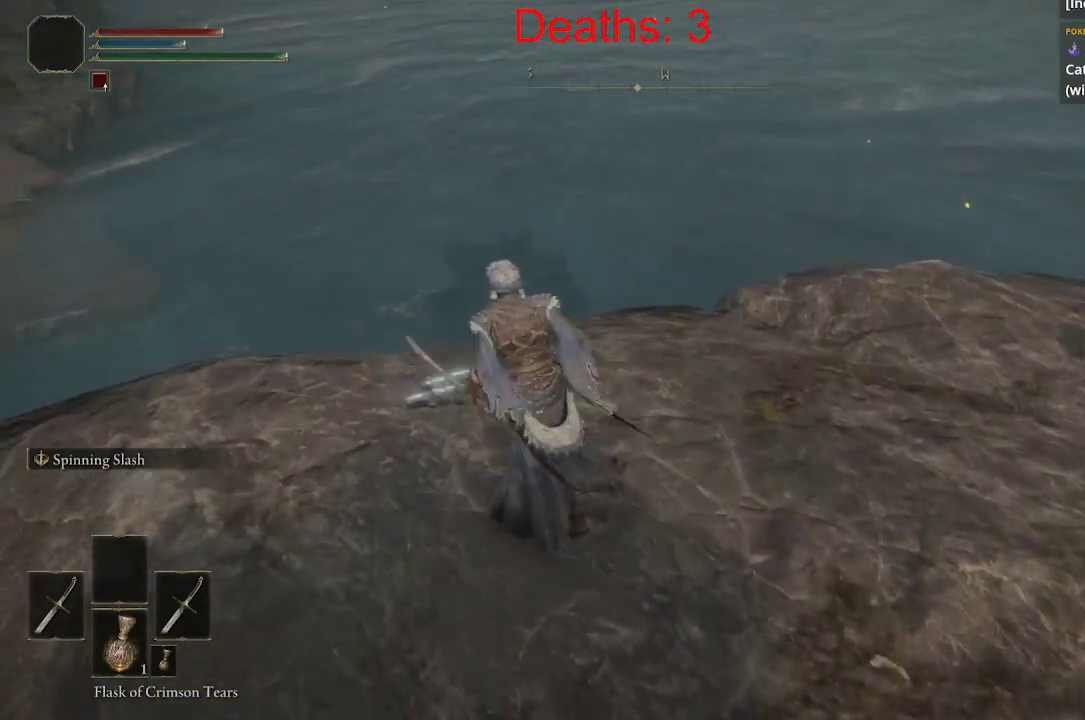
Gameplay with a controller (Xbox layout); each line is a JSON object with the inputs held at the frame after it. "events" lists button and stick changes between this image and that frame as [ms after this image, input, new state], when the widget could be followed in between.
{"buttons": [], "left_stick": "center", "right_stick": "center", "events": [[300, "left_stick", "center"], [383, "Y", "down"], [500, "Y", "up"]]}
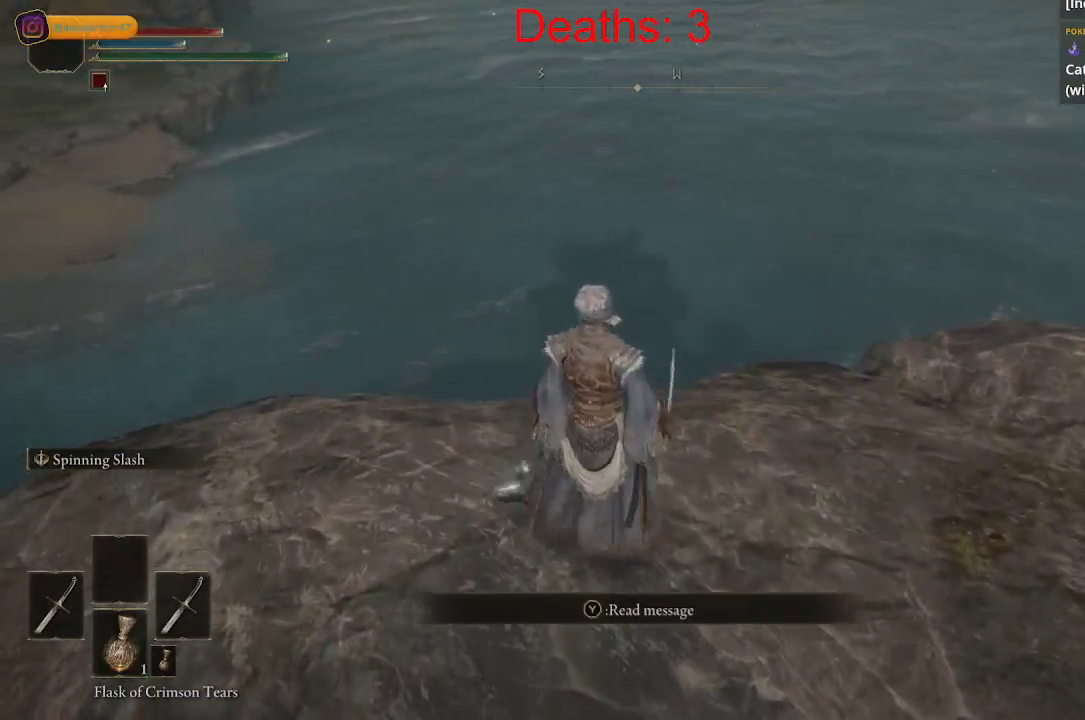
{"buttons": [], "left_stick": "center", "right_stick": "center"}
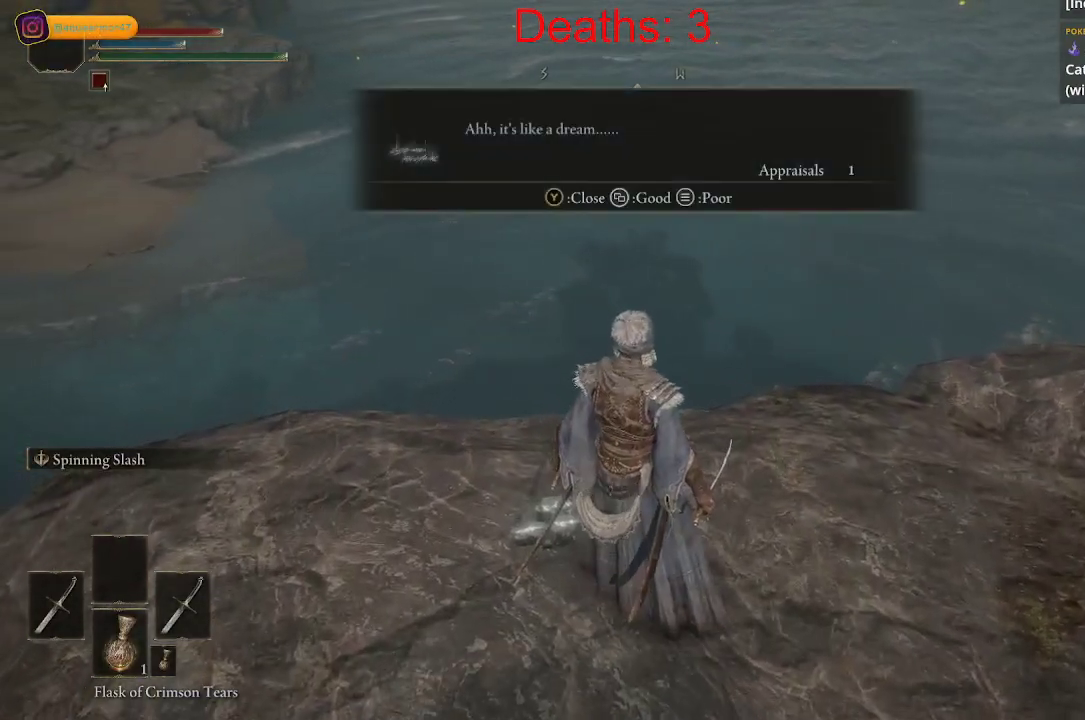
{"buttons": [], "left_stick": "right", "right_stick": "right"}
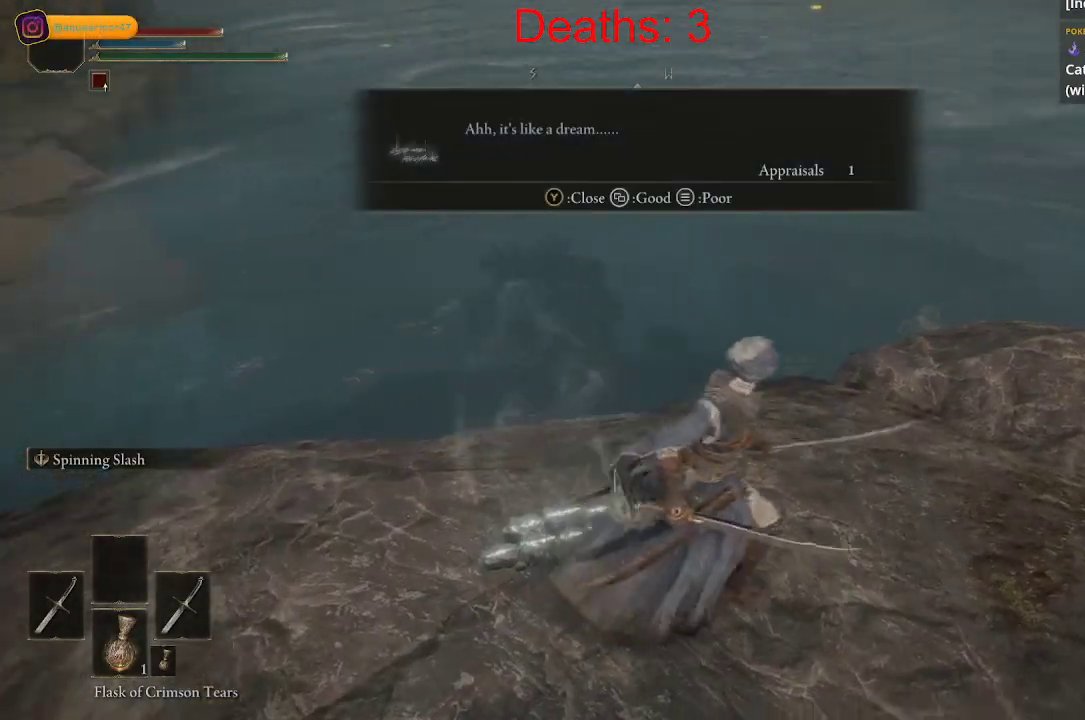
{"buttons": [], "left_stick": "up-right", "right_stick": "center"}
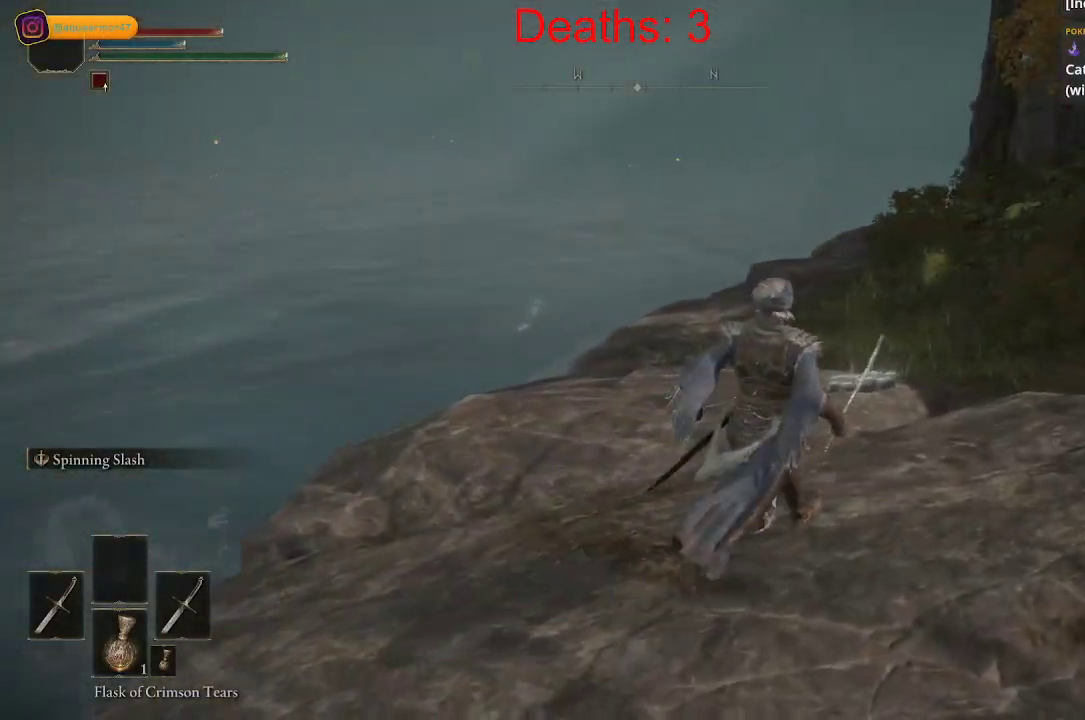
{"buttons": [], "left_stick": "up", "right_stick": "center", "events": [[267, "left_stick", "up"]]}
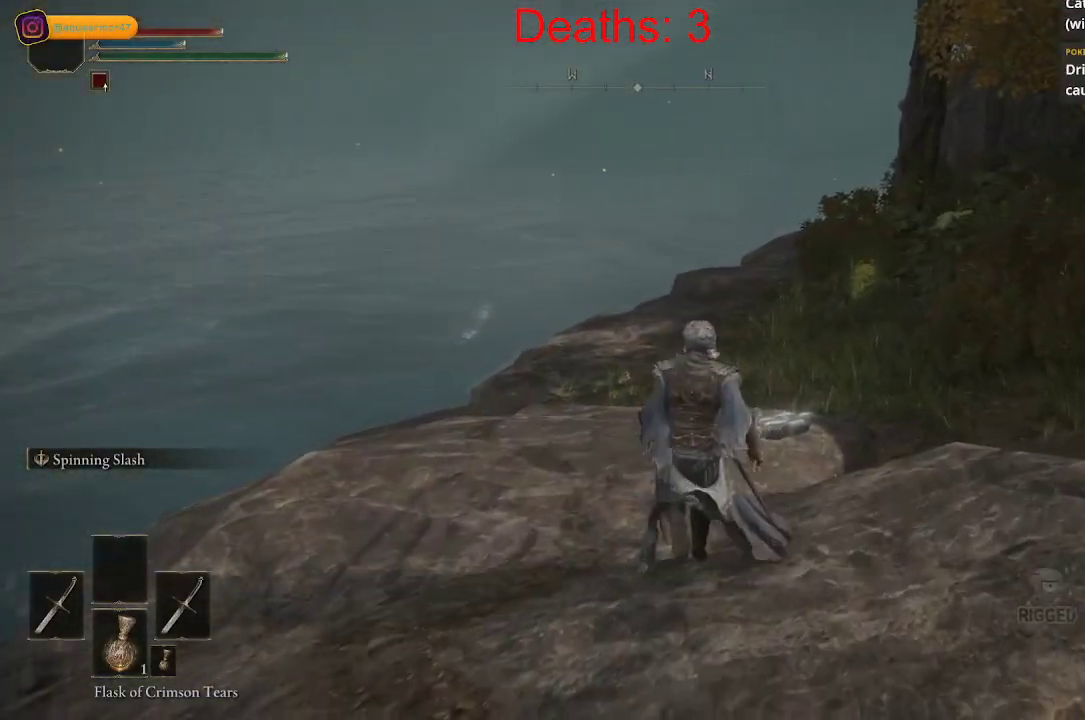
{"buttons": [], "left_stick": "up", "right_stick": "center", "events": []}
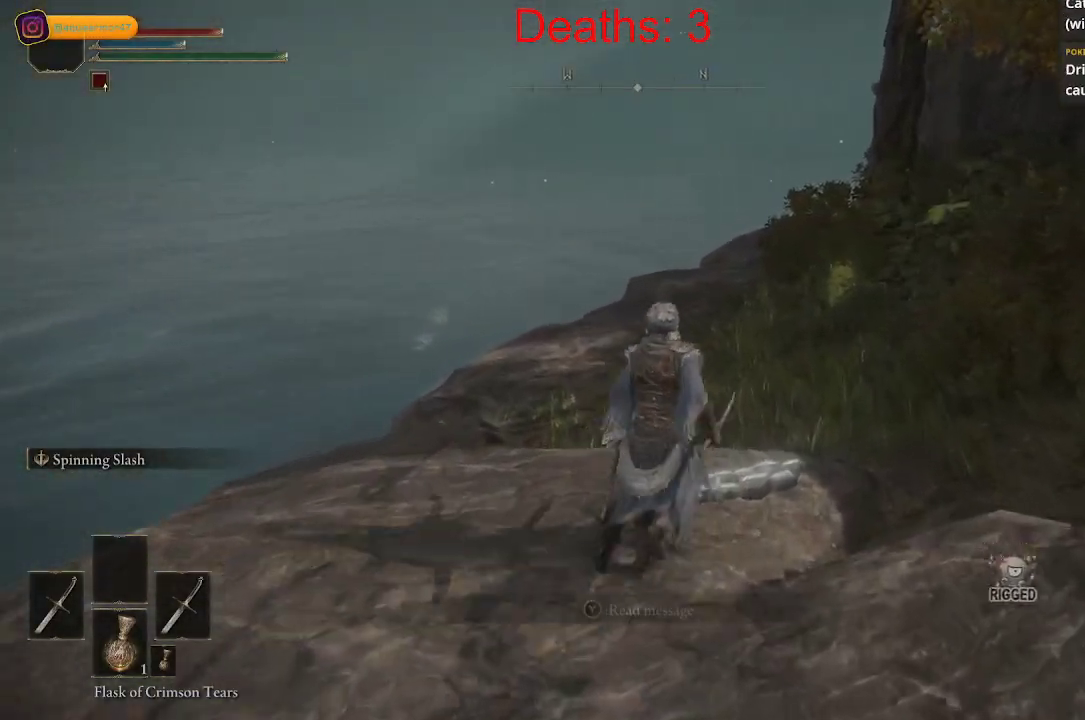
{"buttons": [], "left_stick": "center", "right_stick": "center", "events": [[67, "Y", "down"], [150, "left_stick", "up-right"], [200, "Y", "up"], [267, "left_stick", "center"]]}
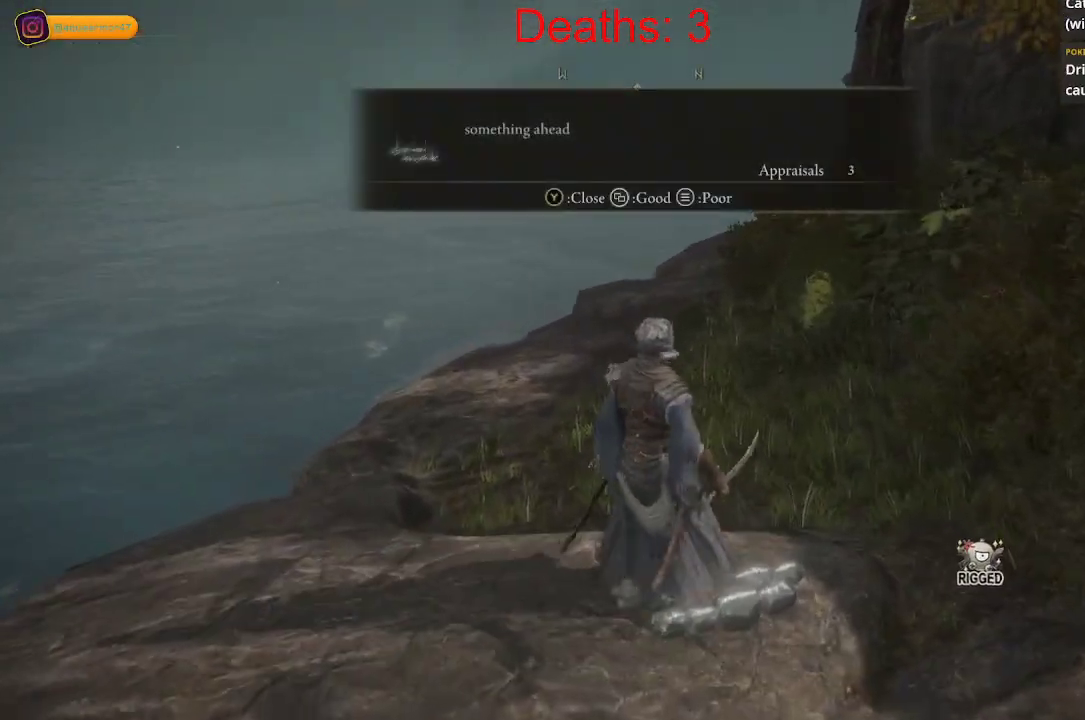
{"buttons": [], "left_stick": "right", "right_stick": "center", "events": [[350, "left_stick", "right"]]}
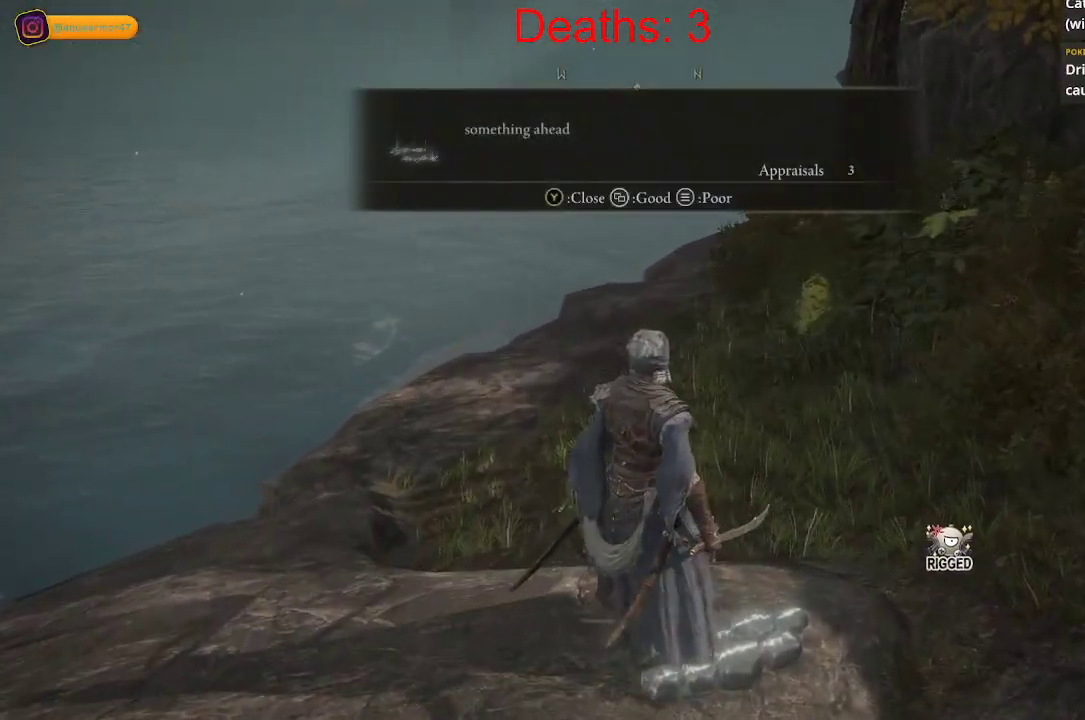
{"buttons": [], "left_stick": "up-right", "right_stick": "left", "events": [[433, "left_stick", "up-right"], [483, "right_stick", "left"]]}
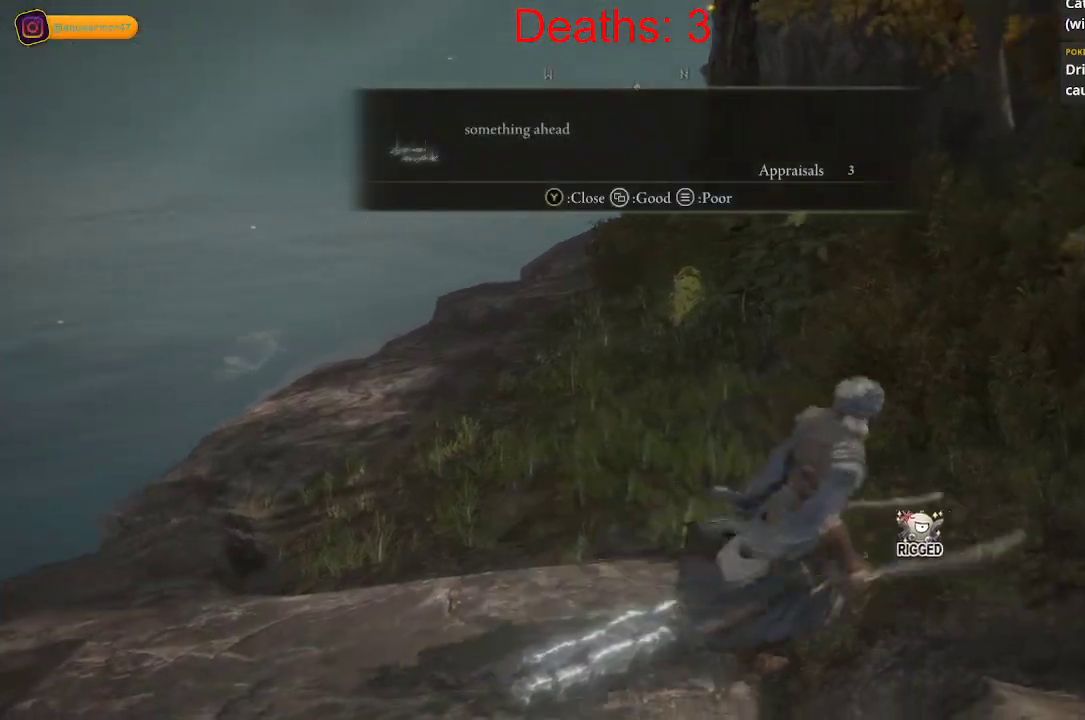
{"buttons": [], "left_stick": "up", "right_stick": "center", "events": [[33, "left_stick", "up"], [267, "right_stick", "center"]]}
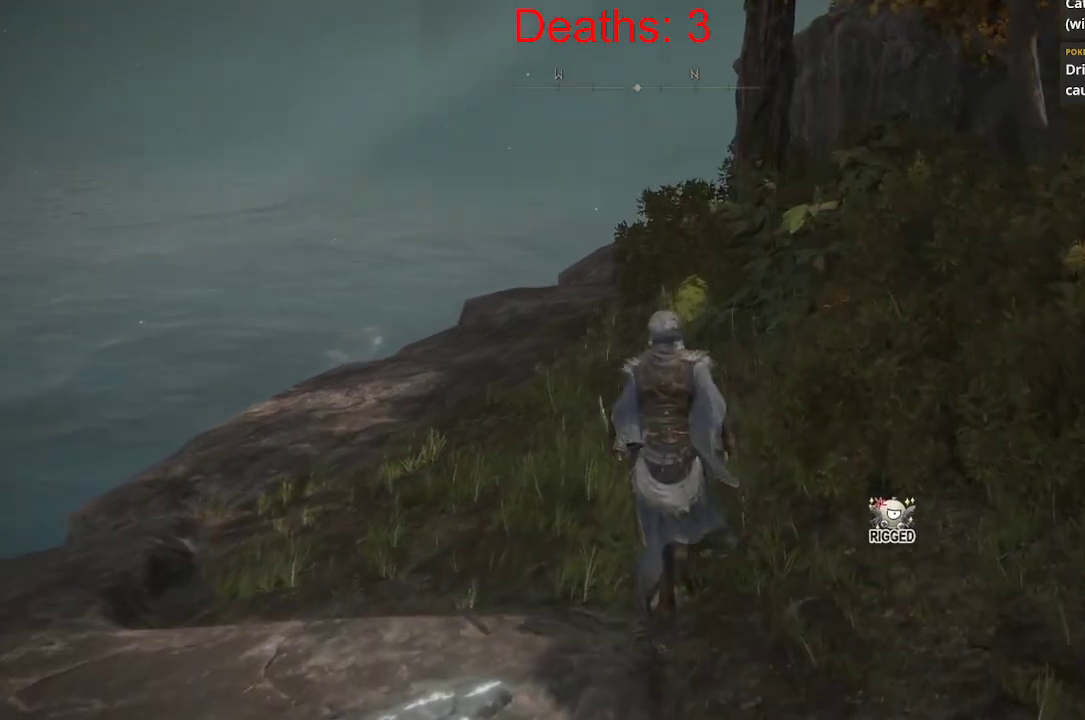
{"buttons": ["B"], "left_stick": "up", "right_stick": "right", "events": [[217, "B", "down"], [450, "right_stick", "right"]]}
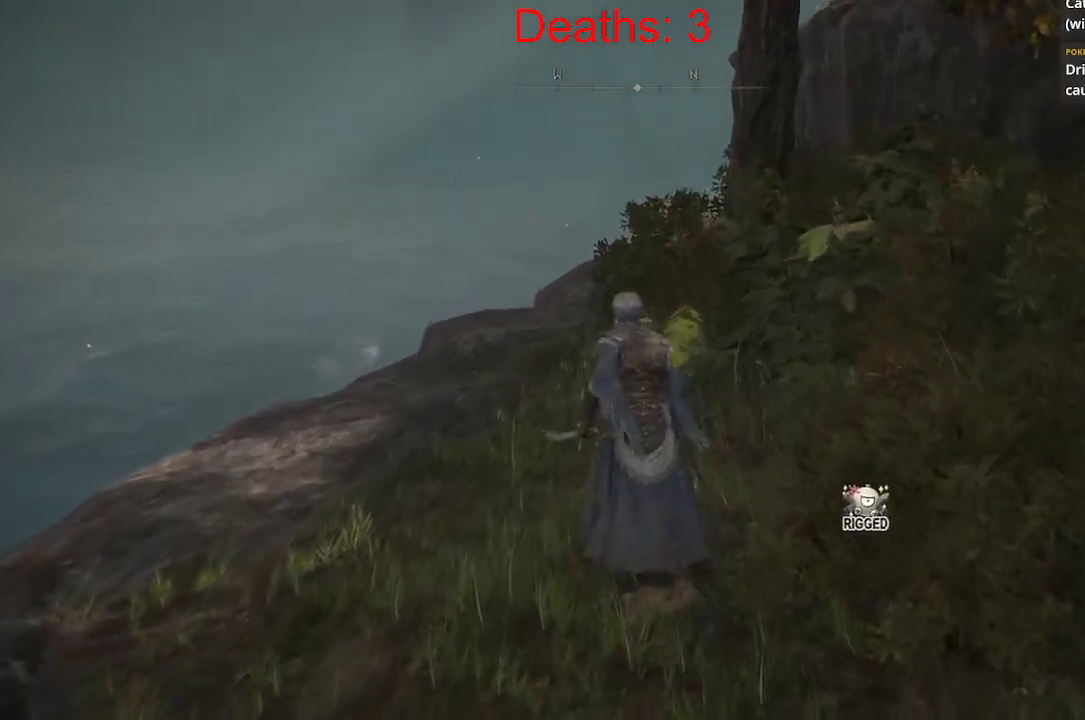
{"buttons": ["B"], "left_stick": "up", "right_stick": "down-right", "events": [[400, "right_stick", "down-right"]]}
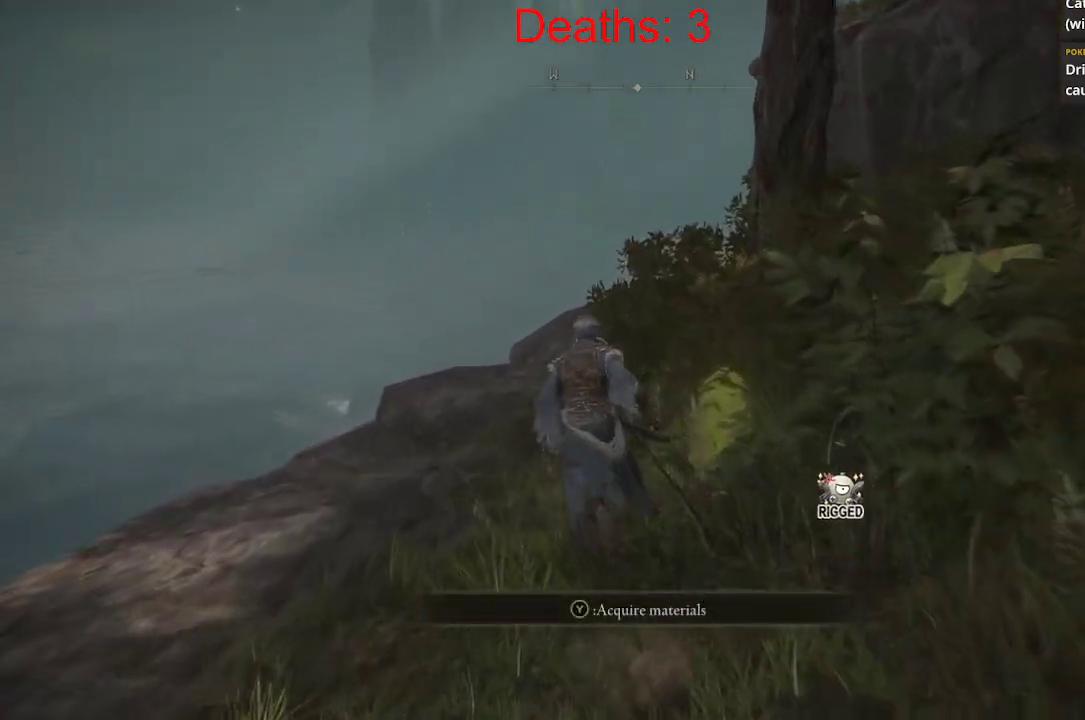
{"buttons": [], "left_stick": "up", "right_stick": "down-right", "events": [[167, "B", "up"]]}
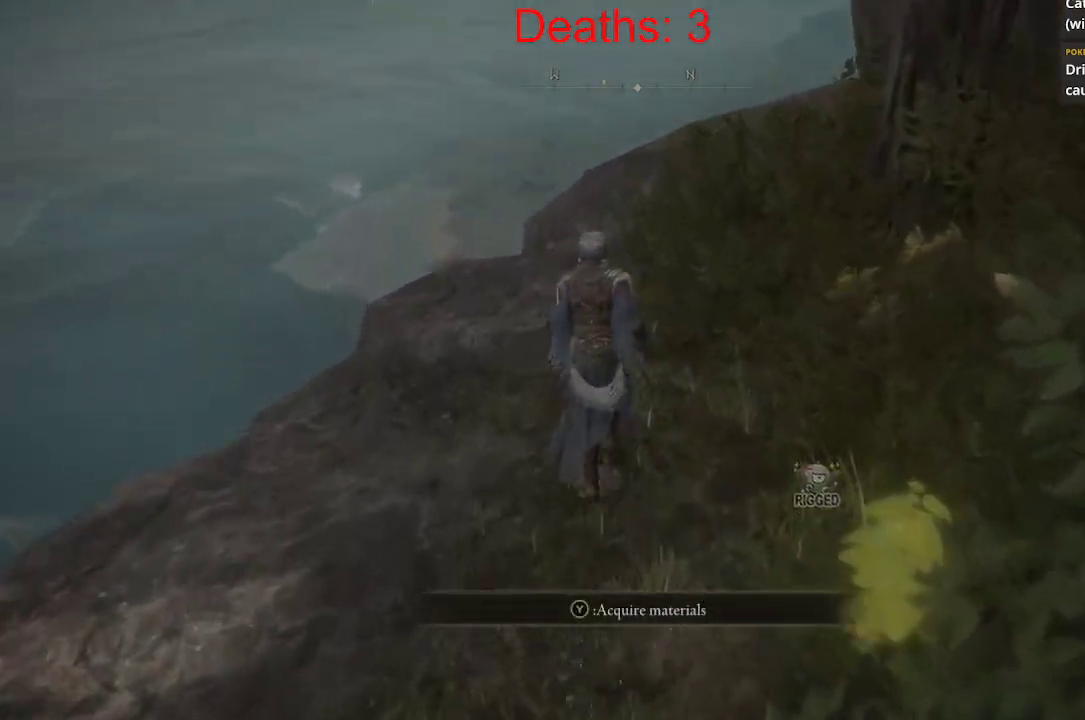
{"buttons": [], "left_stick": "up", "right_stick": "center", "events": [[183, "right_stick", "center"]]}
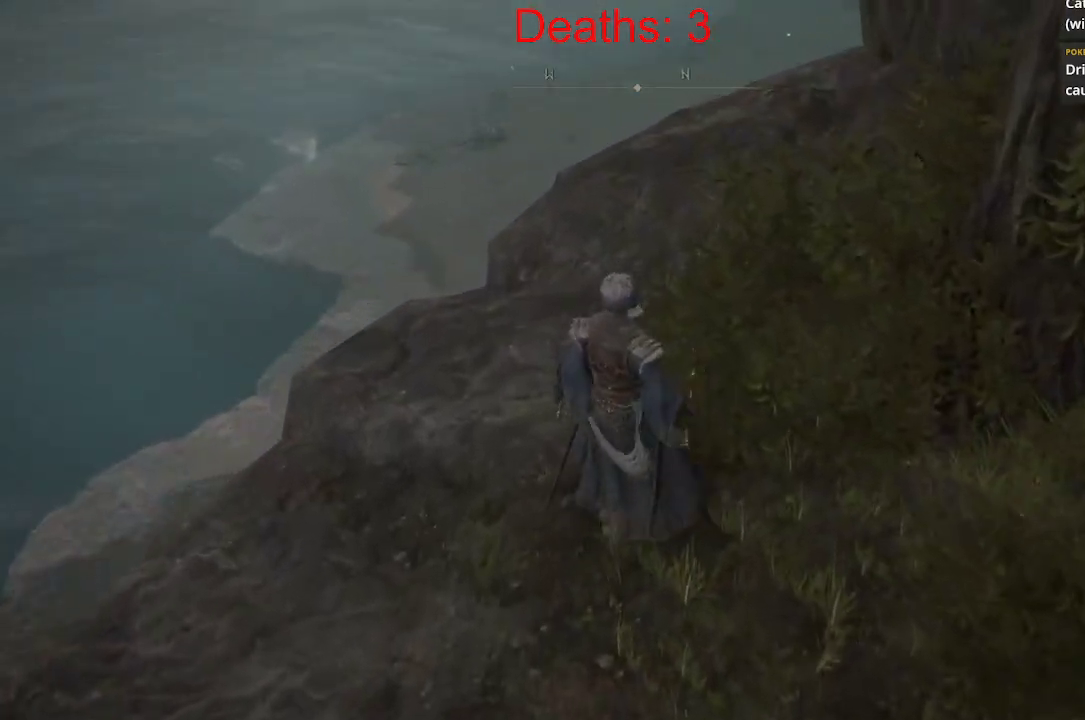
{"buttons": [], "left_stick": "down-right", "right_stick": "right", "events": [[117, "left_stick", "center"], [167, "left_stick", "down"], [233, "left_stick", "down-right"], [233, "right_stick", "right"]]}
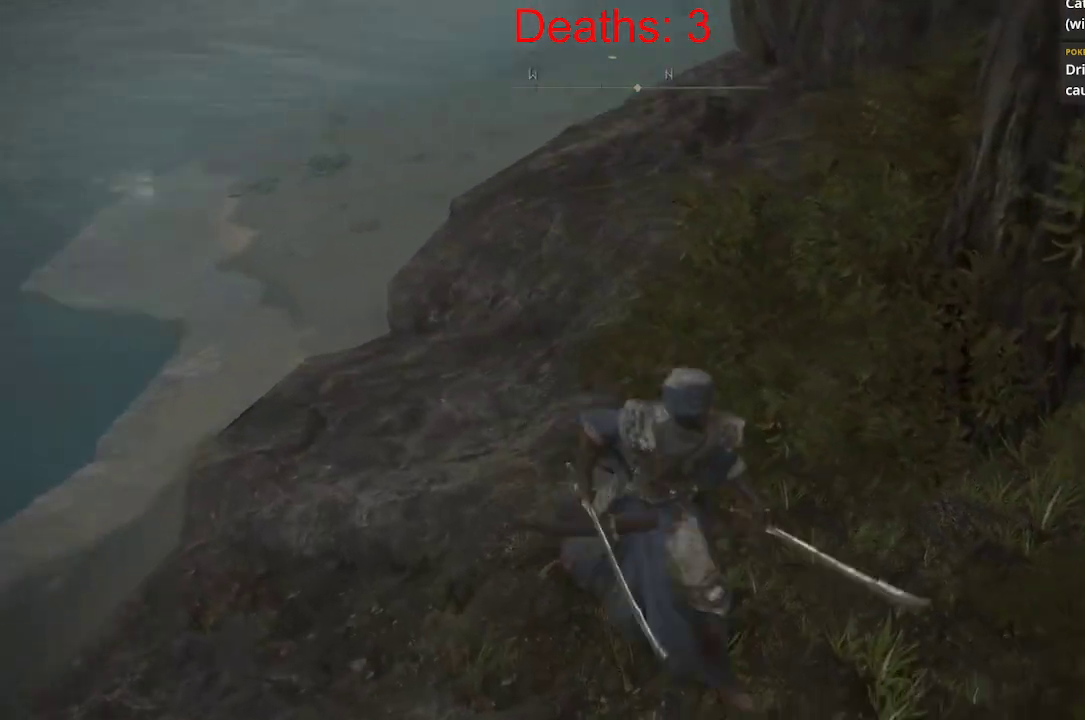
{"buttons": ["Y"], "left_stick": "right", "right_stick": "center", "events": [[367, "left_stick", "right"], [450, "right_stick", "center"], [483, "Y", "down"]]}
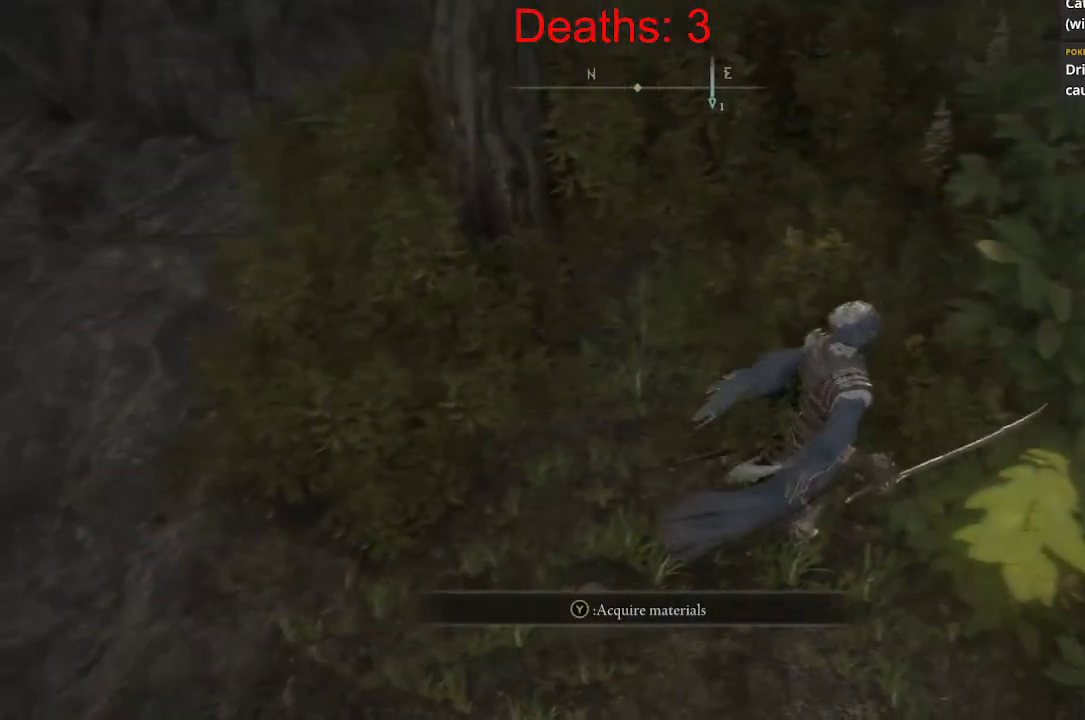
{"buttons": [], "left_stick": "down-left", "right_stick": "center", "events": [[150, "Y", "up"], [250, "left_stick", "down-right"], [417, "left_stick", "down-left"]]}
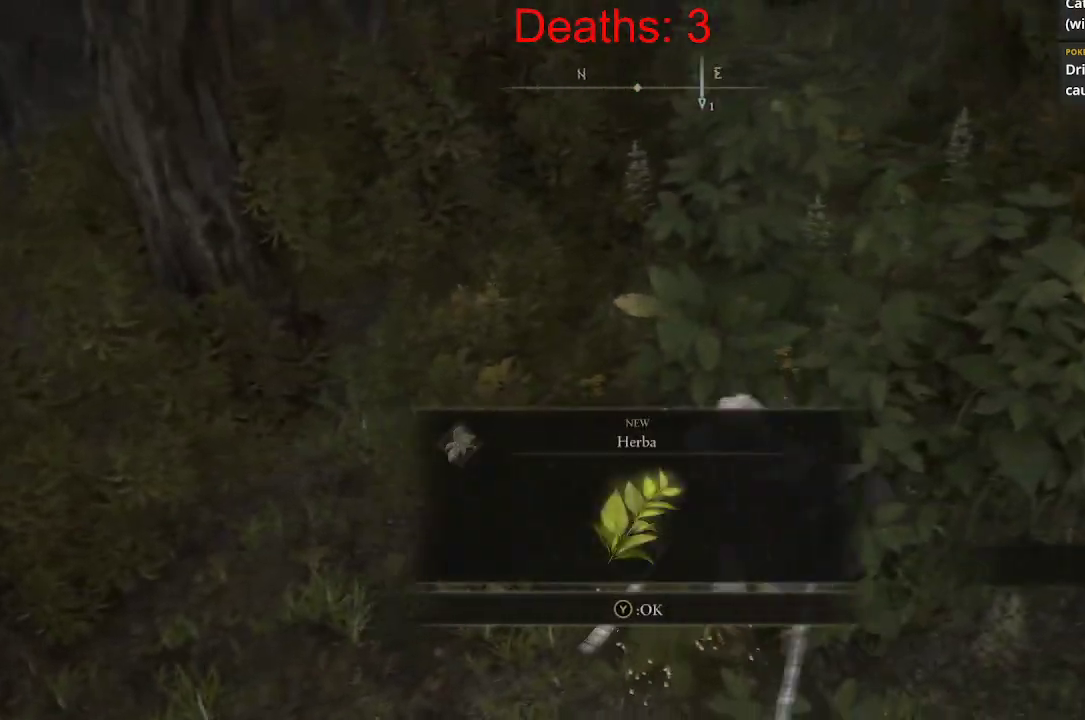
{"buttons": [], "left_stick": "up-left", "right_stick": "left", "events": [[67, "left_stick", "left"], [83, "right_stick", "left"], [200, "left_stick", "up-left"]]}
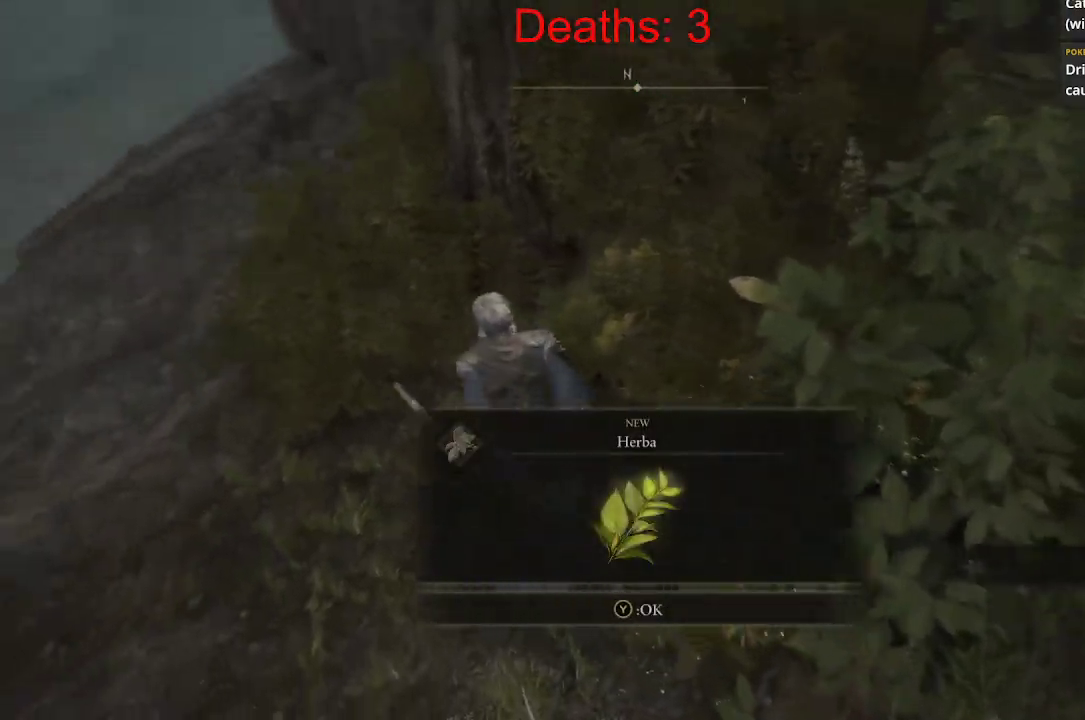
{"buttons": [], "left_stick": "up-left", "right_stick": "center", "events": [[33, "right_stick", "center"], [317, "Y", "down"], [500, "Y", "up"]]}
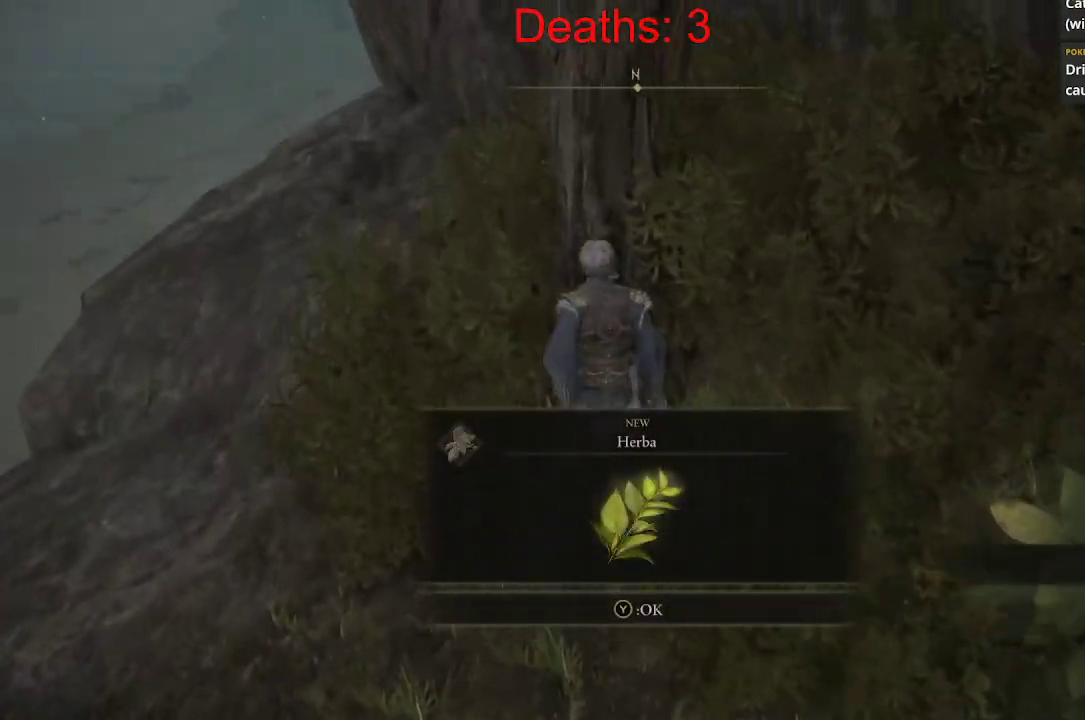
{"buttons": [], "left_stick": "up-left", "right_stick": "center", "events": []}
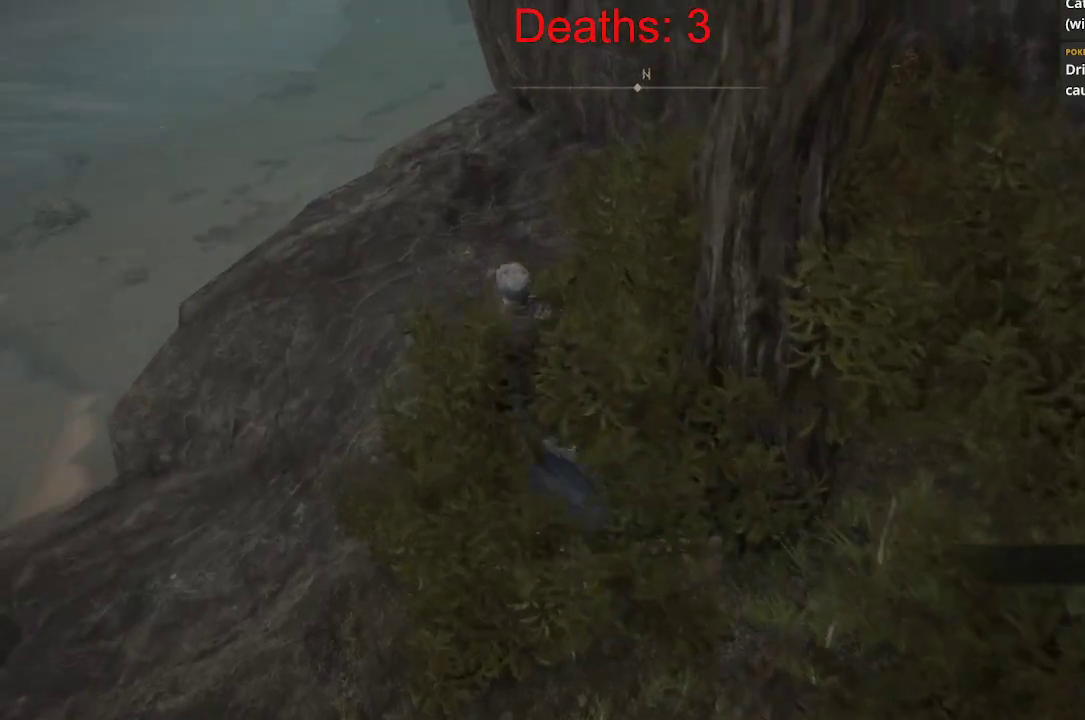
{"buttons": [], "left_stick": "up", "right_stick": "center", "events": [[483, "left_stick", "up"]]}
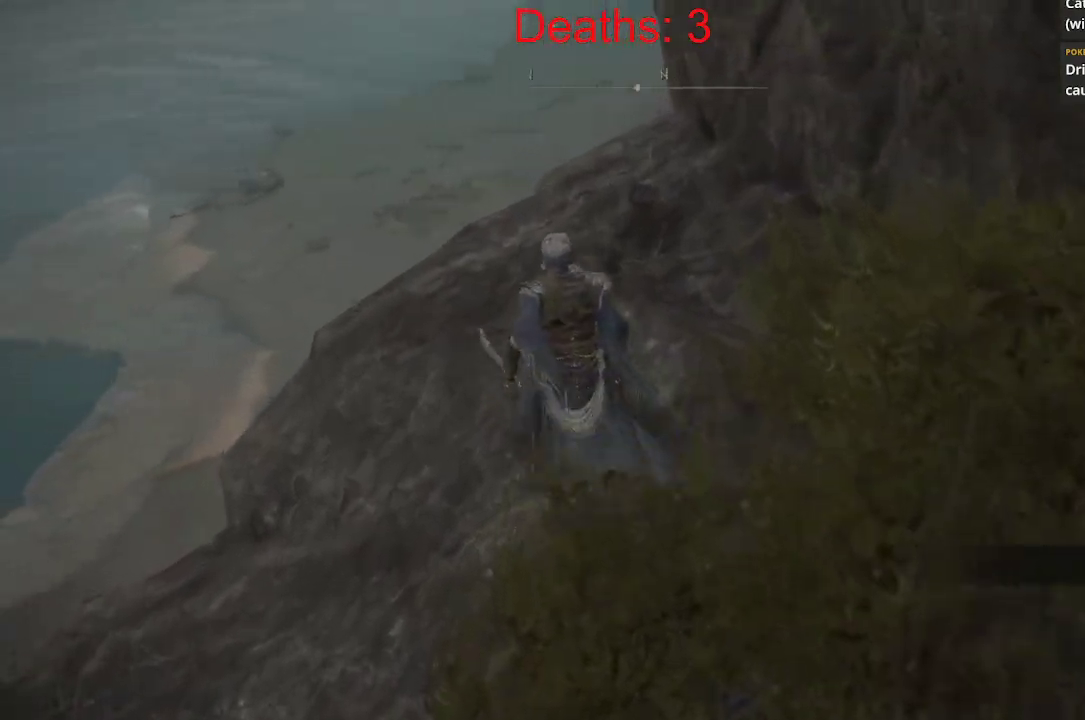
{"buttons": [], "left_stick": "up", "right_stick": "down-right", "events": [[33, "right_stick", "down-right"]]}
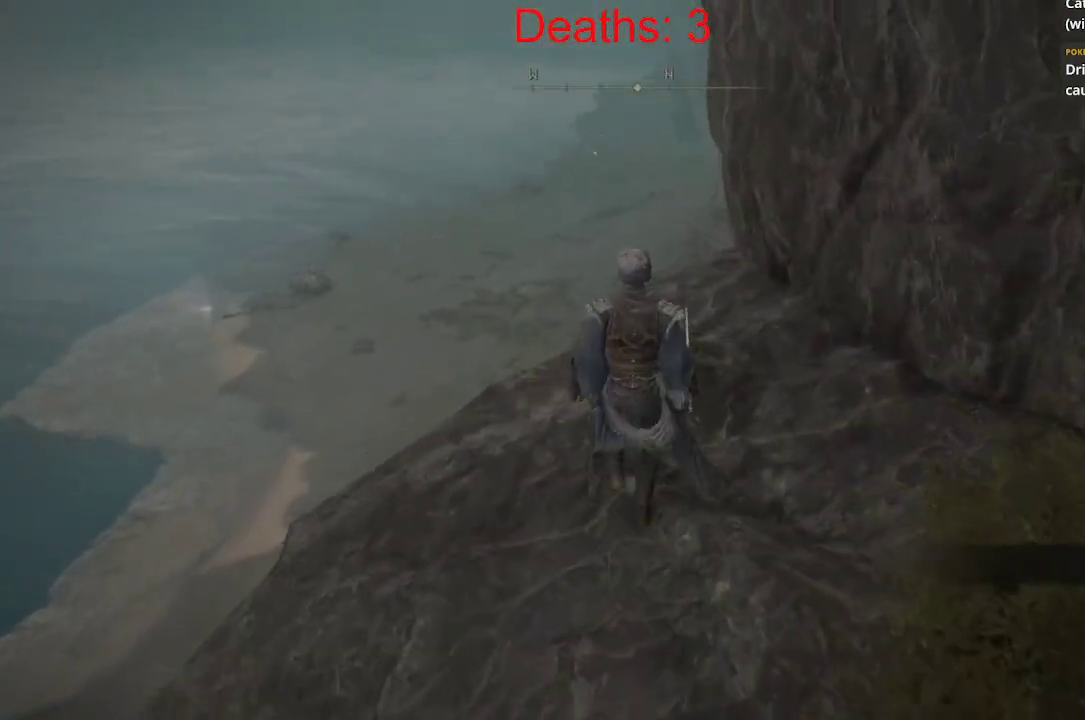
{"buttons": [], "left_stick": "up-left", "right_stick": "down-right", "events": [[150, "left_stick", "up-left"]]}
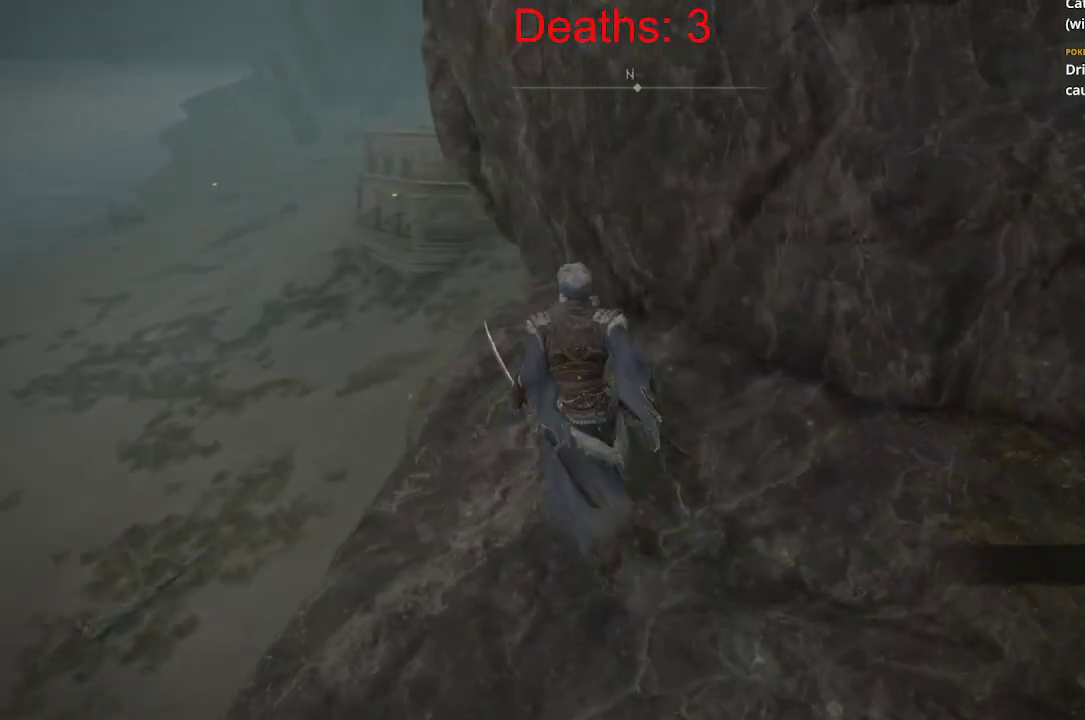
{"buttons": [], "left_stick": "center", "right_stick": "down-right", "events": [[250, "right_stick", "center"], [317, "left_stick", "center"], [467, "right_stick", "down-right"]]}
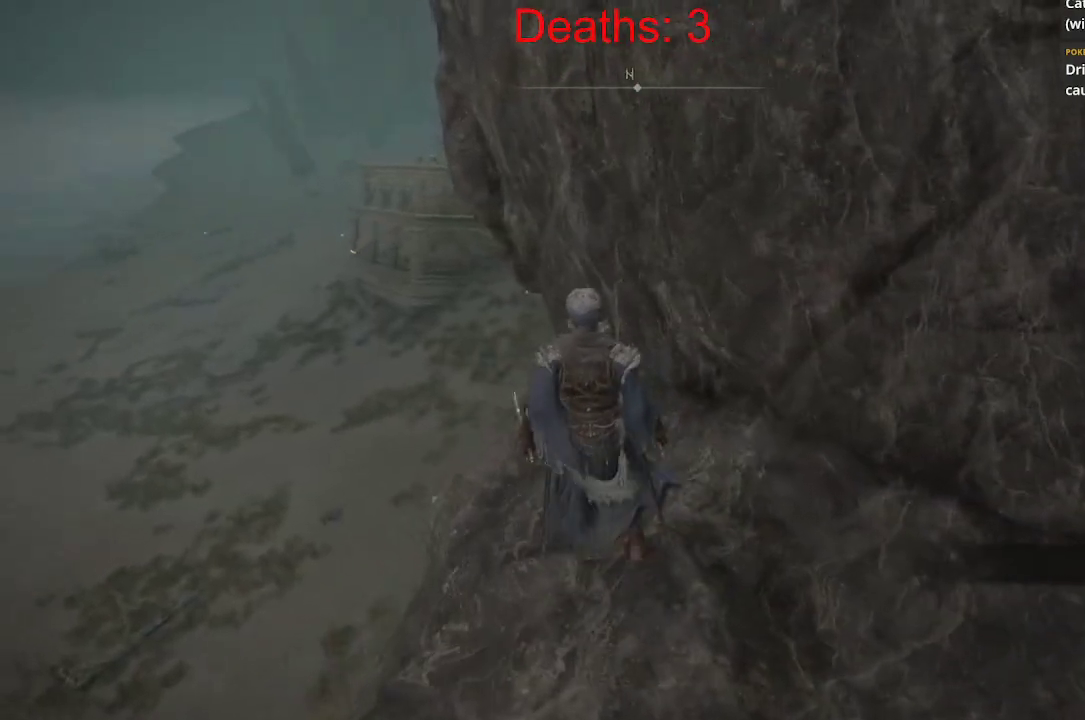
{"buttons": [], "left_stick": "center", "right_stick": "down", "events": [[317, "right_stick", "down"]]}
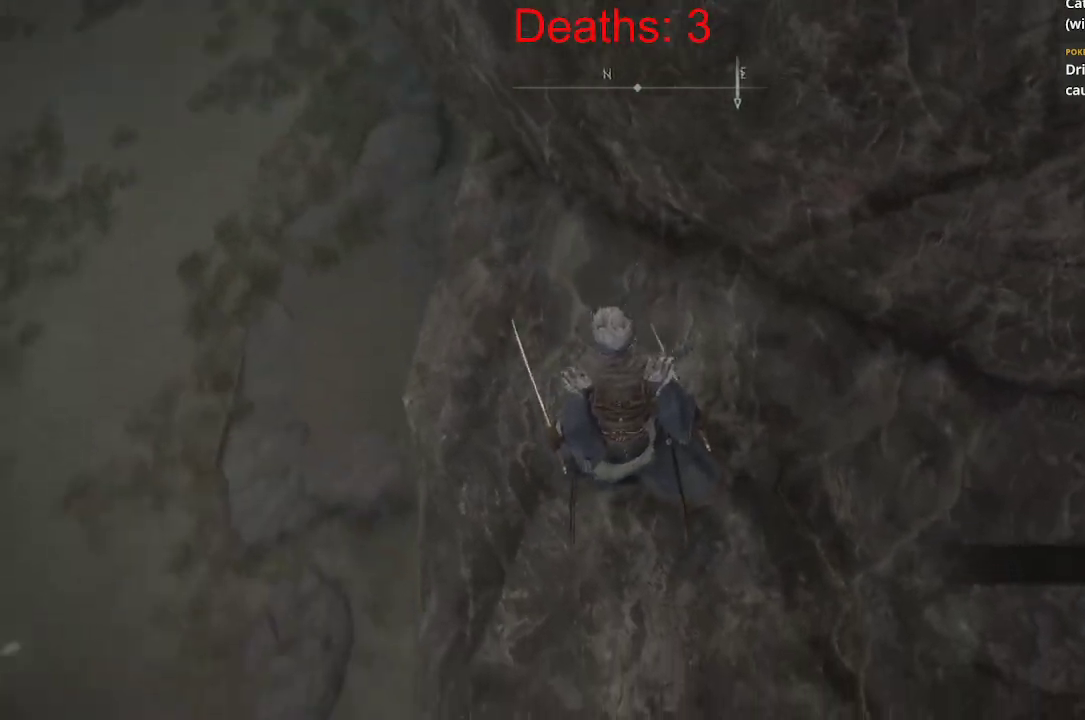
{"buttons": [], "left_stick": "center", "right_stick": "center", "events": [[250, "right_stick", "center"]]}
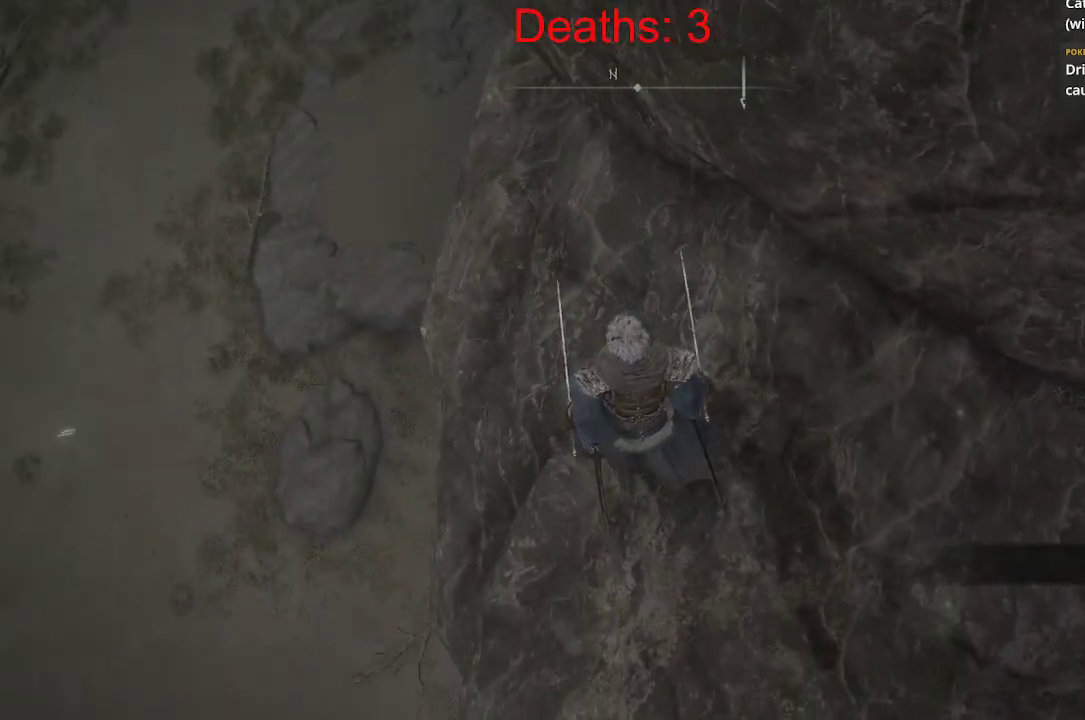
{"buttons": [], "left_stick": "center", "right_stick": "left", "events": [[283, "right_stick", "left"]]}
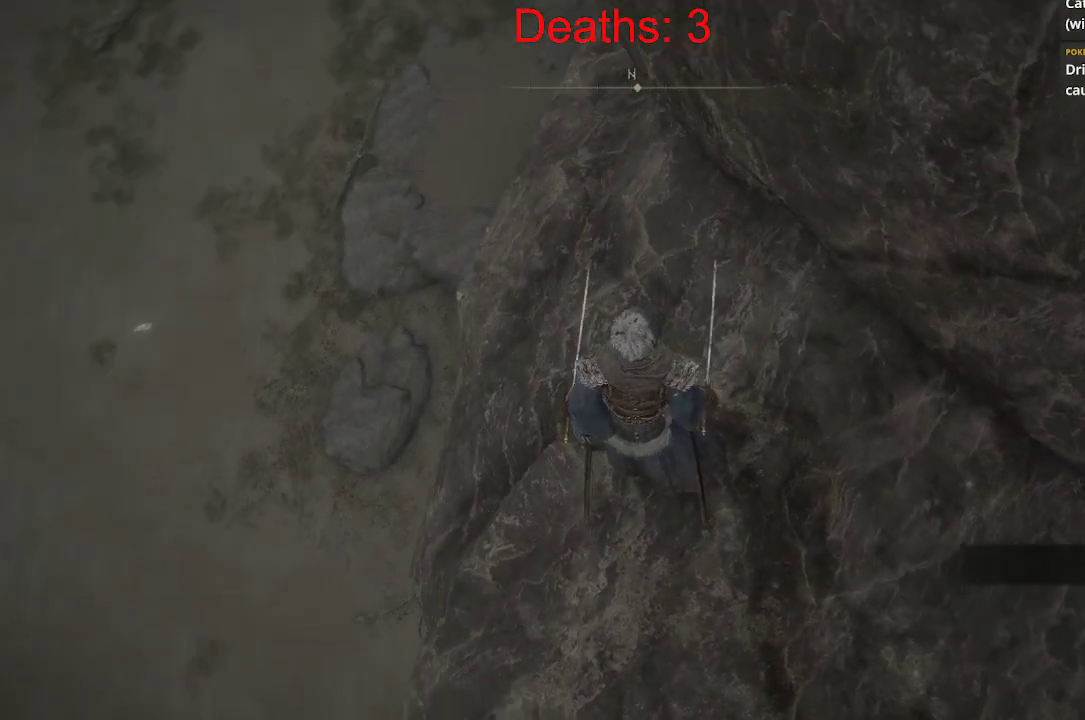
{"buttons": [], "left_stick": "center", "right_stick": "up-left", "events": [[250, "right_stick", "up-left"]]}
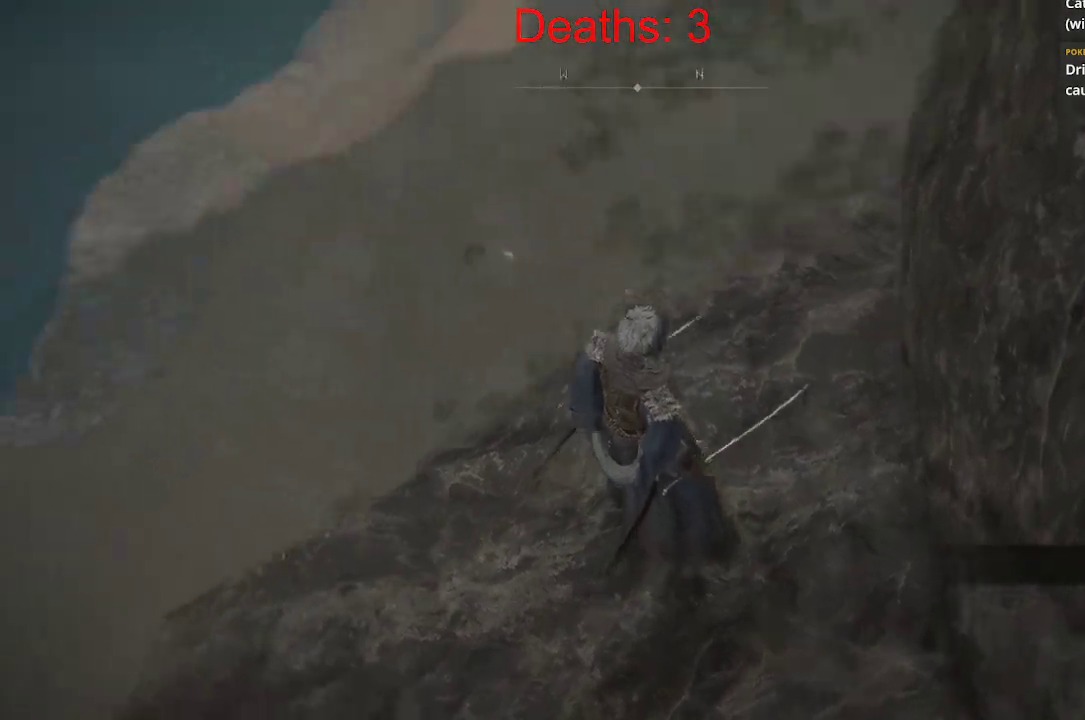
{"buttons": [], "left_stick": "center", "right_stick": "left", "events": [[133, "right_stick", "left"]]}